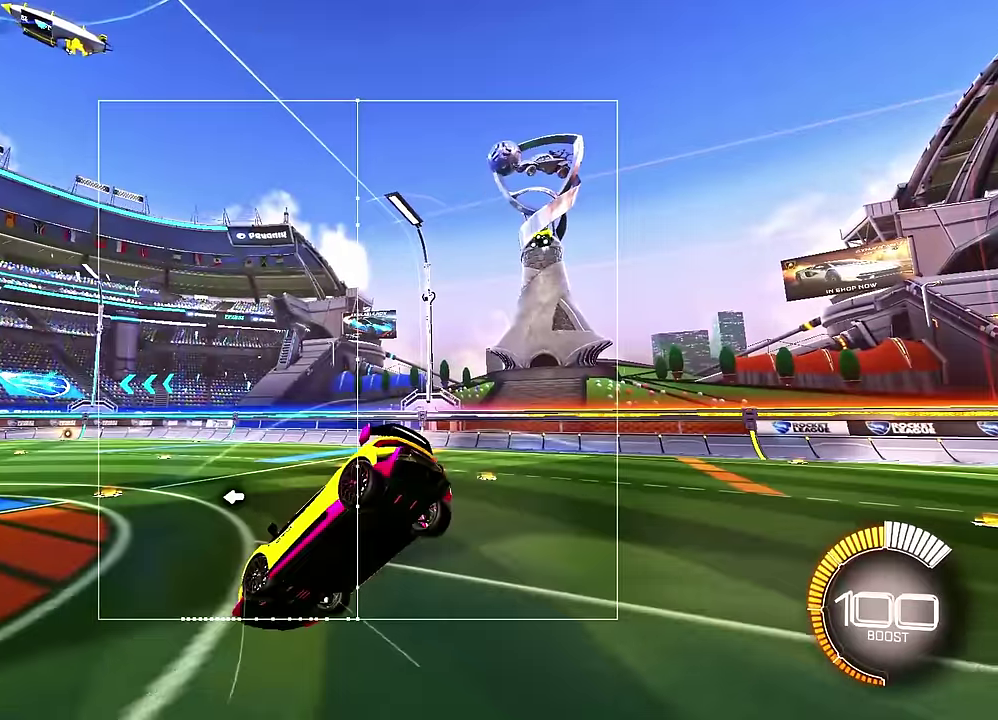
Gameplay with a controller (PlayStation layout); each line is a JSON object with the inputs held at the frame after it (dt_ms = milliseconds from this image to that frame). "events" lists button and stick changes between this image and that frame as [ms after this image, input, new state], when the widget could be followed in between. Not read: CROSS L3 R3 TRIANGLE.
{"dt_ms": 600, "buttons": [], "left_stick": "down-left", "events": [[33, "SQUARE", "down"], [283, "SQUARE", "up"], [366, "SQUARE", "down"], [450, "SQUARE", "up"]]}
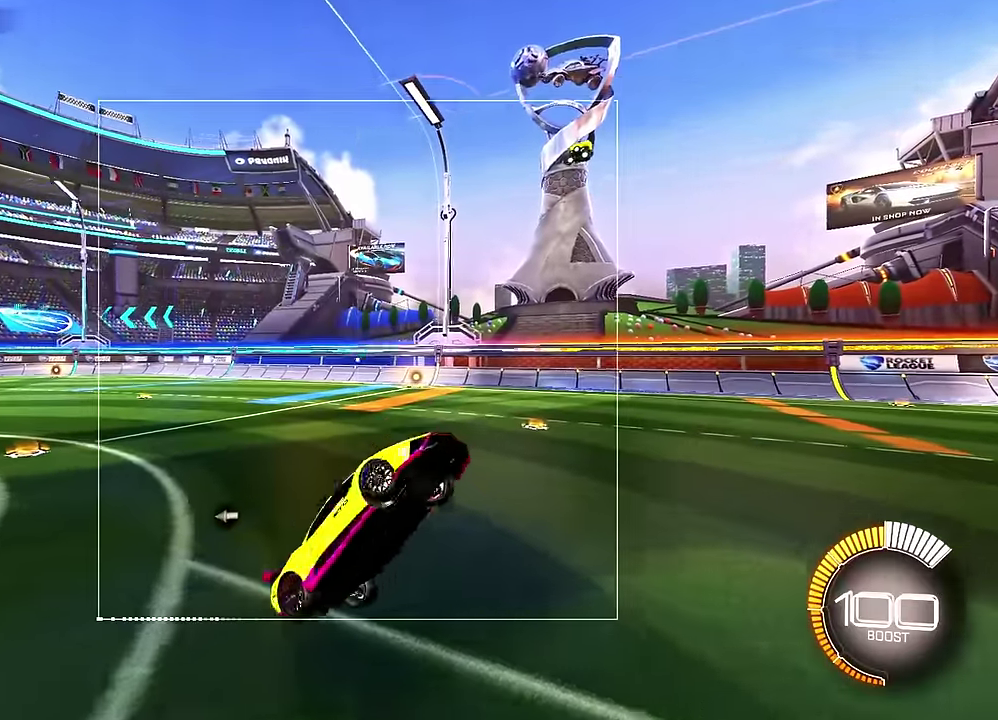
{"dt_ms": 500, "buttons": [], "left_stick": "center", "events": [[33, "R1", "down"], [183, "R1", "up"], [250, "left_stick", "left"], [316, "left_stick", "center"]]}
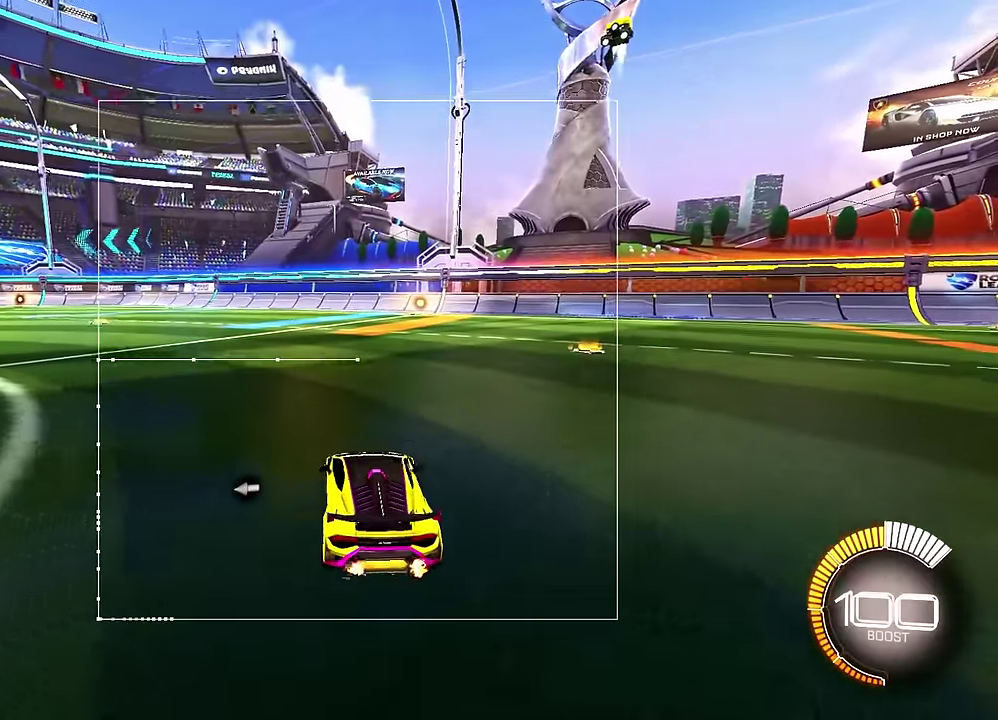
{"dt_ms": 500, "buttons": [], "left_stick": "center", "events": [[200, "left_stick", "down"], [500, "left_stick", "center"]]}
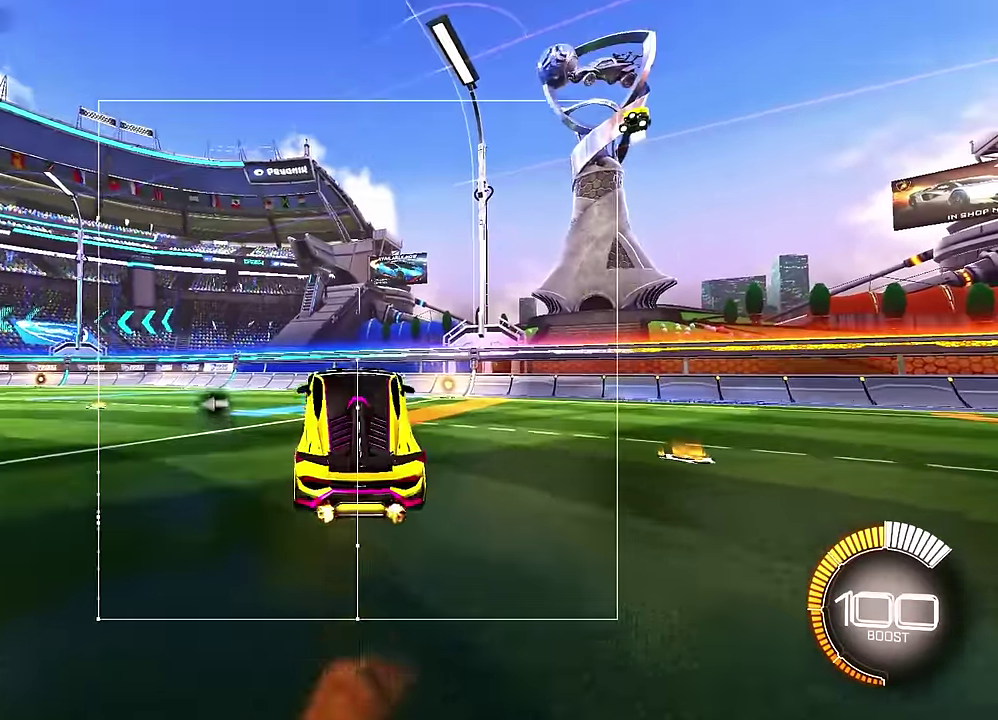
{"dt_ms": 500, "buttons": [], "left_stick": "down-right", "events": [[66, "left_stick", "up"], [150, "left_stick", "down-right"]]}
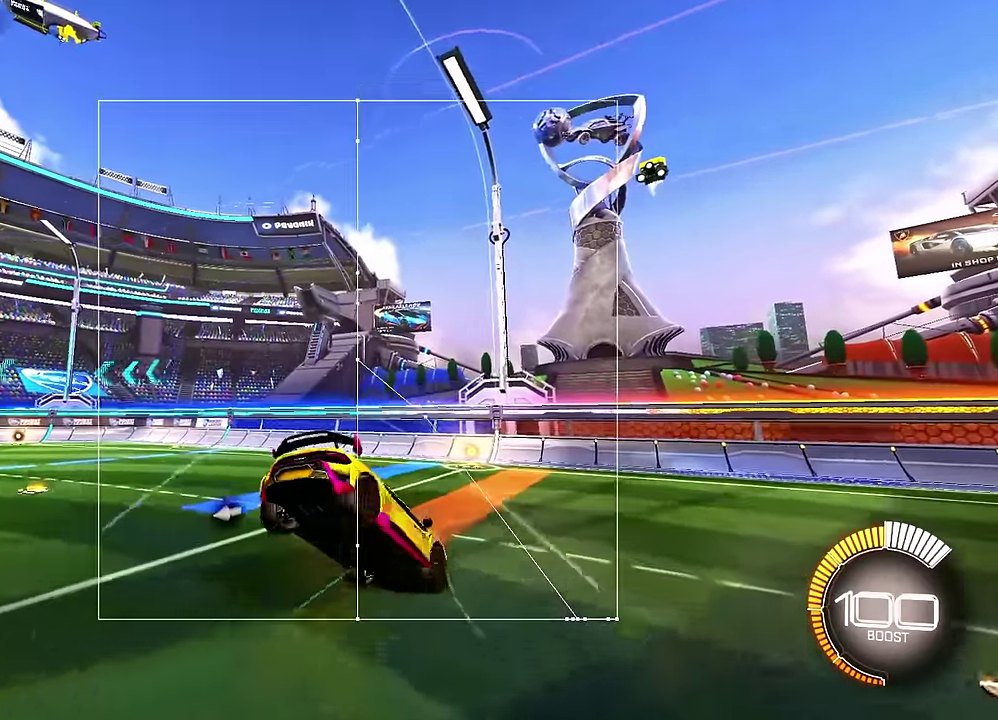
{"dt_ms": 600, "buttons": [], "left_stick": "up-right", "events": [[550, "left_stick", "center"], [600, "left_stick", "up-right"]]}
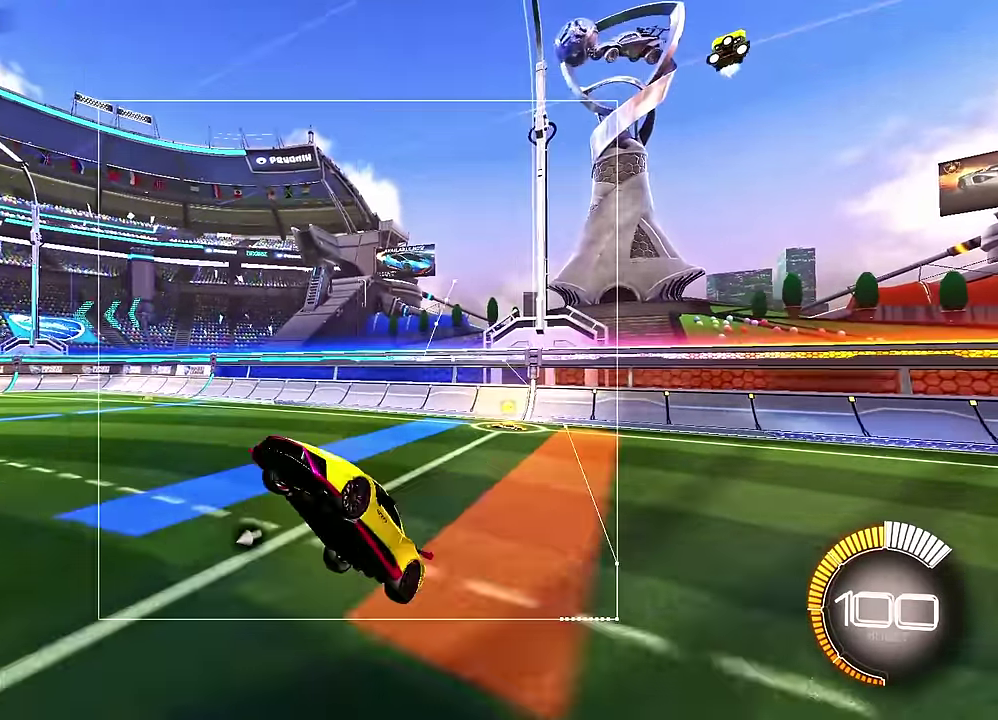
{"dt_ms": 500, "buttons": ["R2"], "left_stick": "center", "events": [[116, "left_stick", "up"], [266, "left_stick", "center"], [450, "R2", "down"]]}